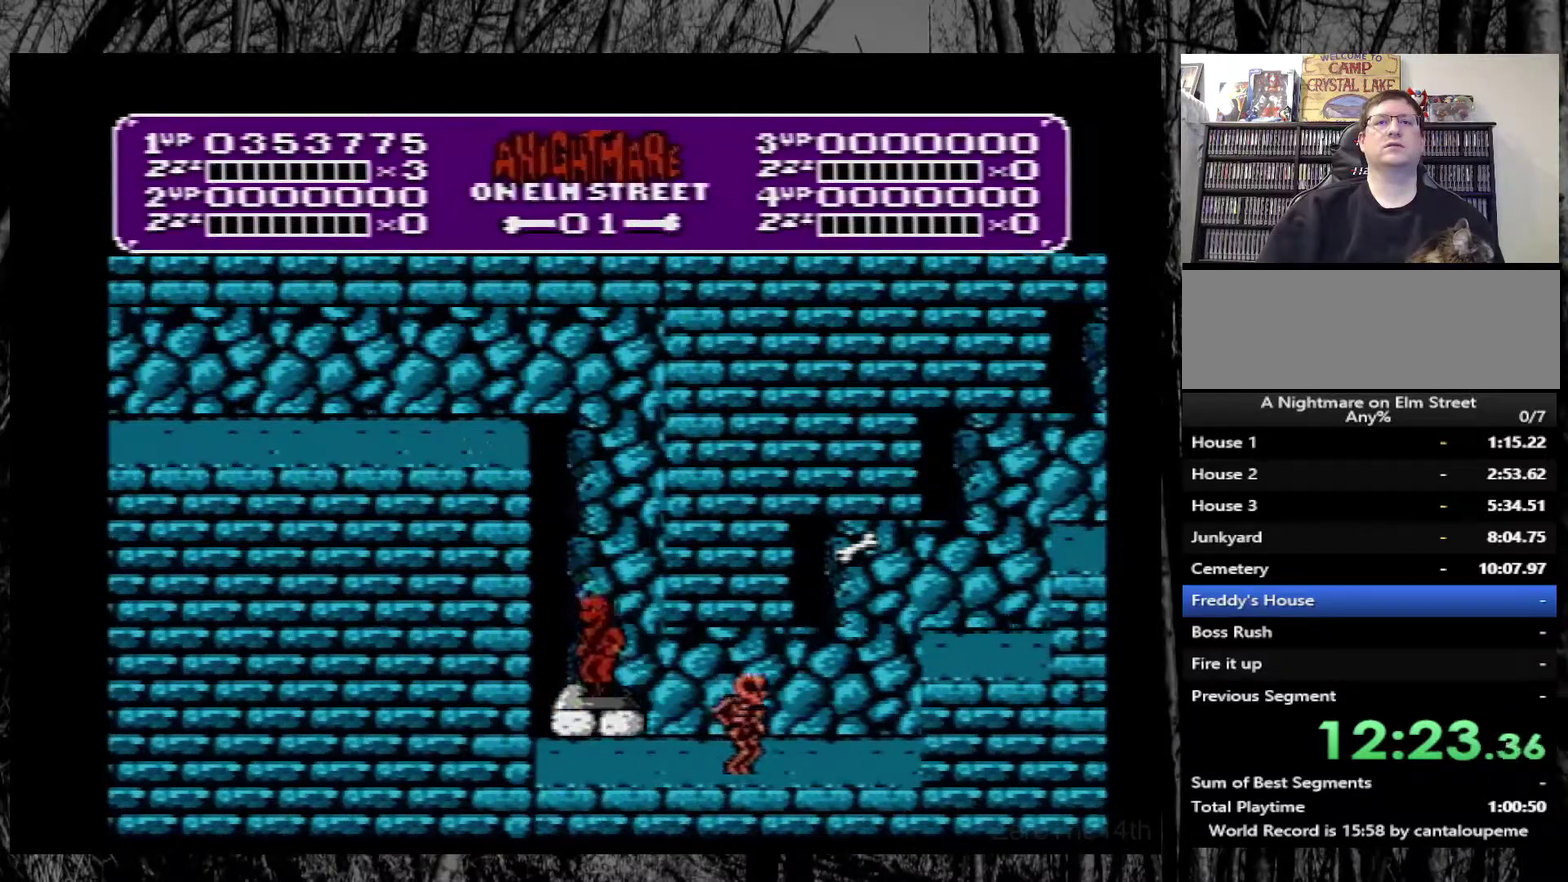
Gameplay with a controller (Nintendo layout); each line is a JSON object with the inputs held at the frame after it. "events" lists button and stick changes between this image and that frame as [ms after this image, input, new state], when the widget could be followed in between. Not read: L3 R3.
{"buttons": ["DPAD_LEFT"], "events": [[67, "SELECT", "down"], [217, "SELECT", "up"], [417, "DPAD_LEFT", "down"]]}
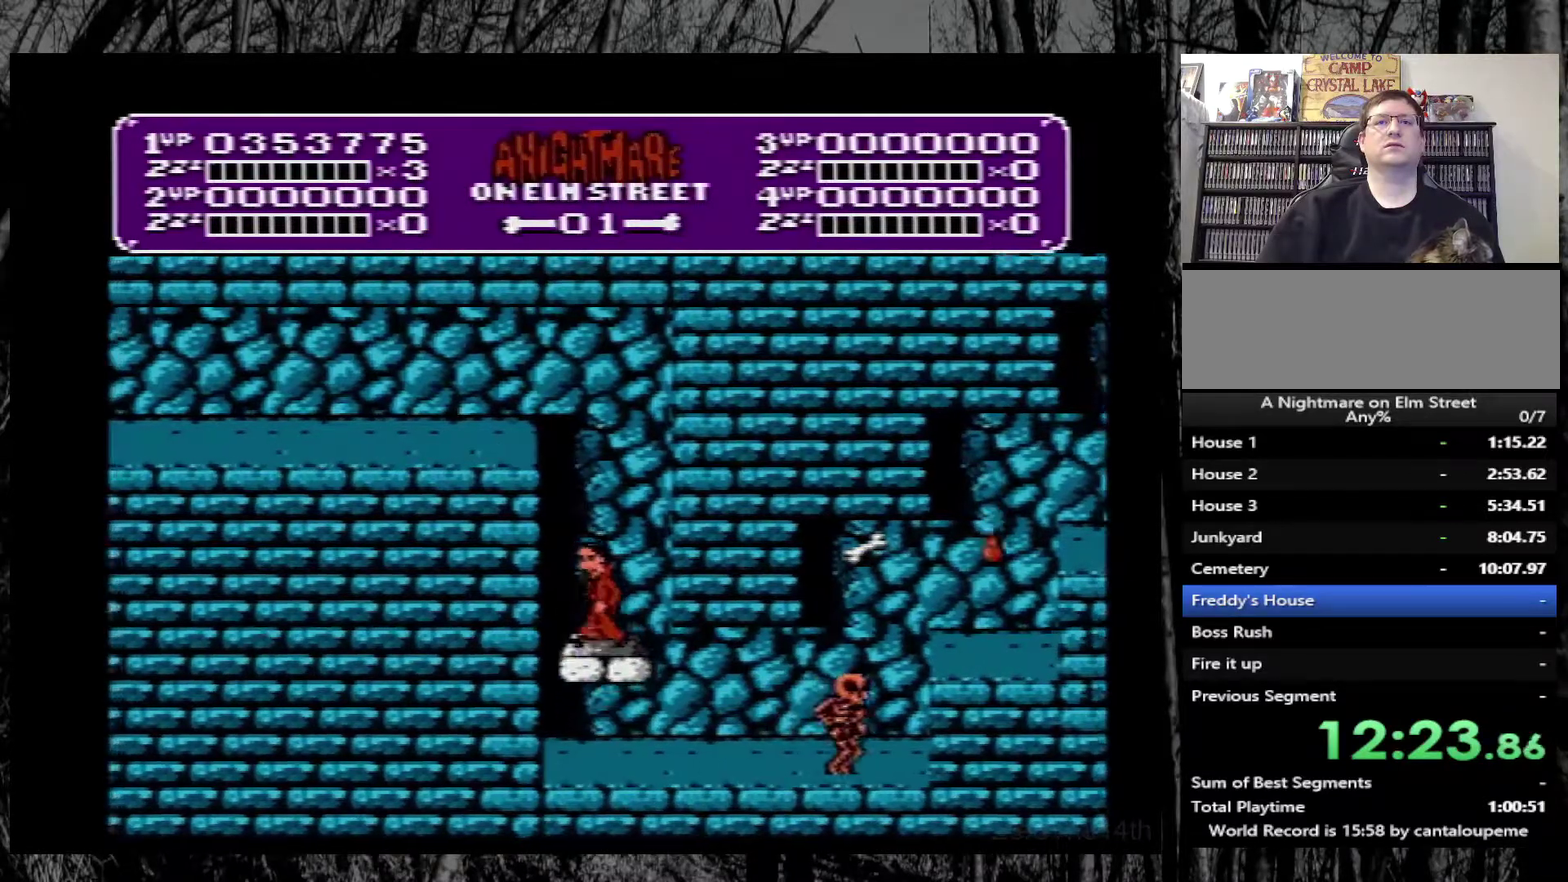
{"buttons": [], "events": [[217, "SELECT", "down"], [267, "DPAD_LEFT", "up"], [400, "SELECT", "up"]]}
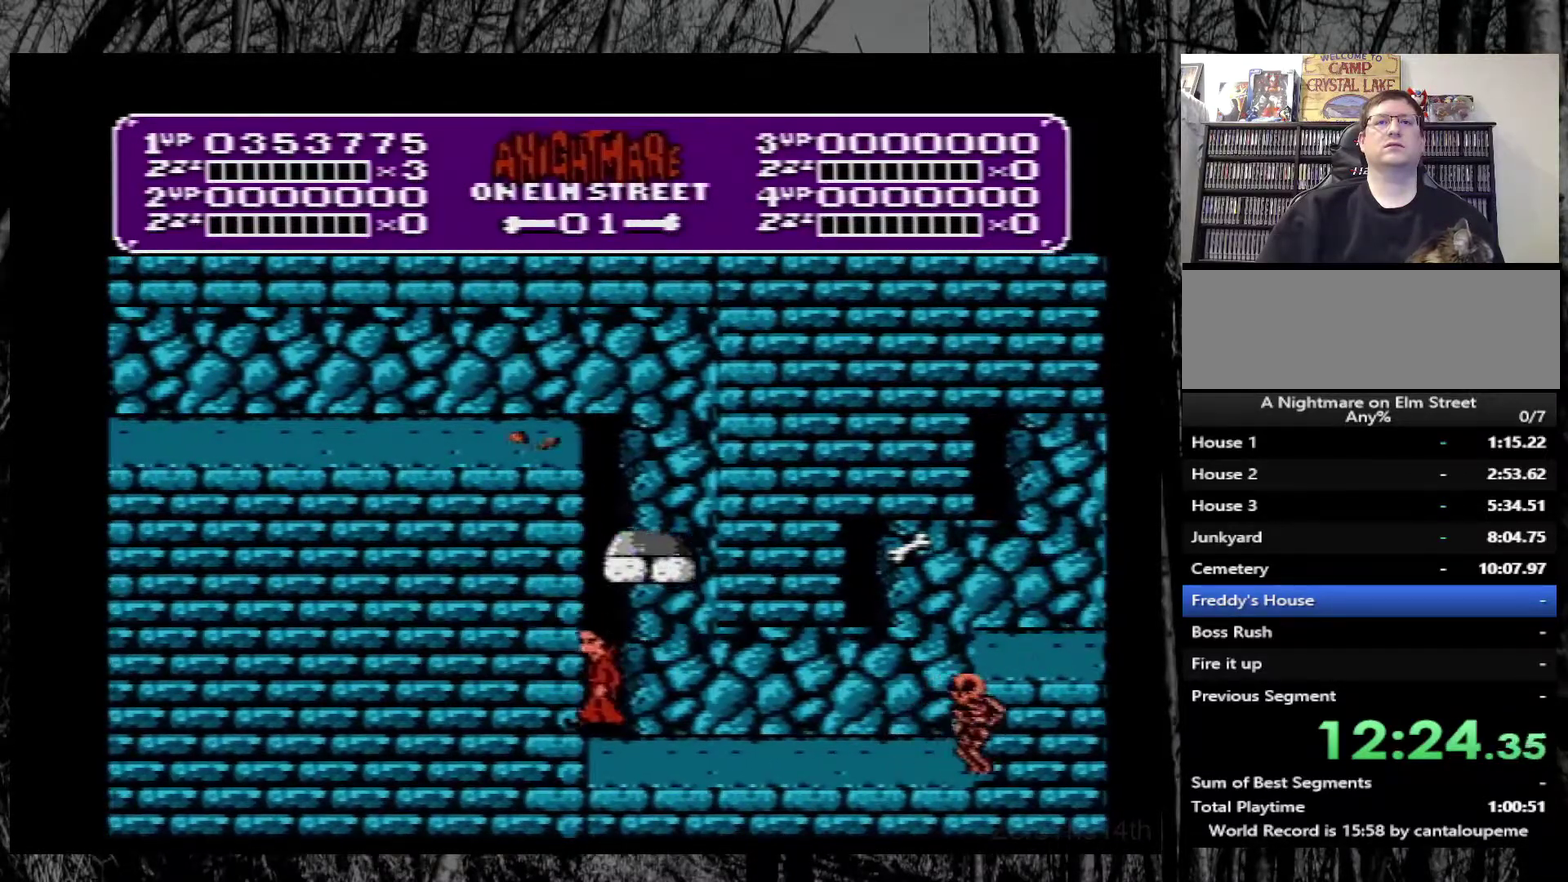
{"buttons": [], "events": [[33, "DPAD_RIGHT", "down"], [200, "DPAD_RIGHT", "up"], [200, "SELECT", "down"], [367, "SELECT", "up"]]}
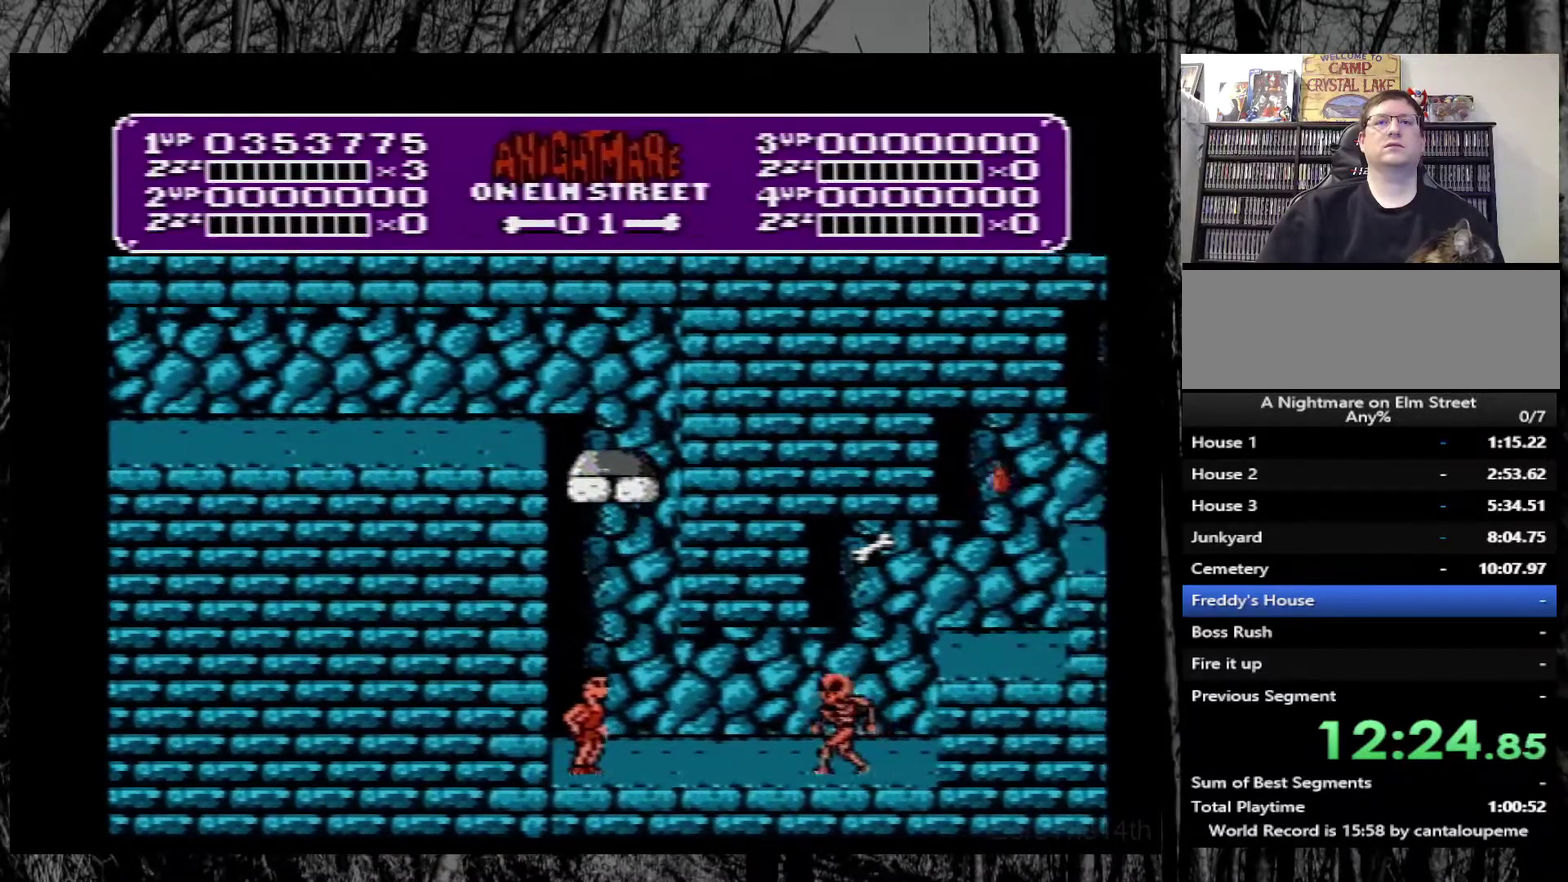
{"buttons": ["B"], "events": [[250, "B", "down"], [383, "B", "up"], [450, "B", "down"]]}
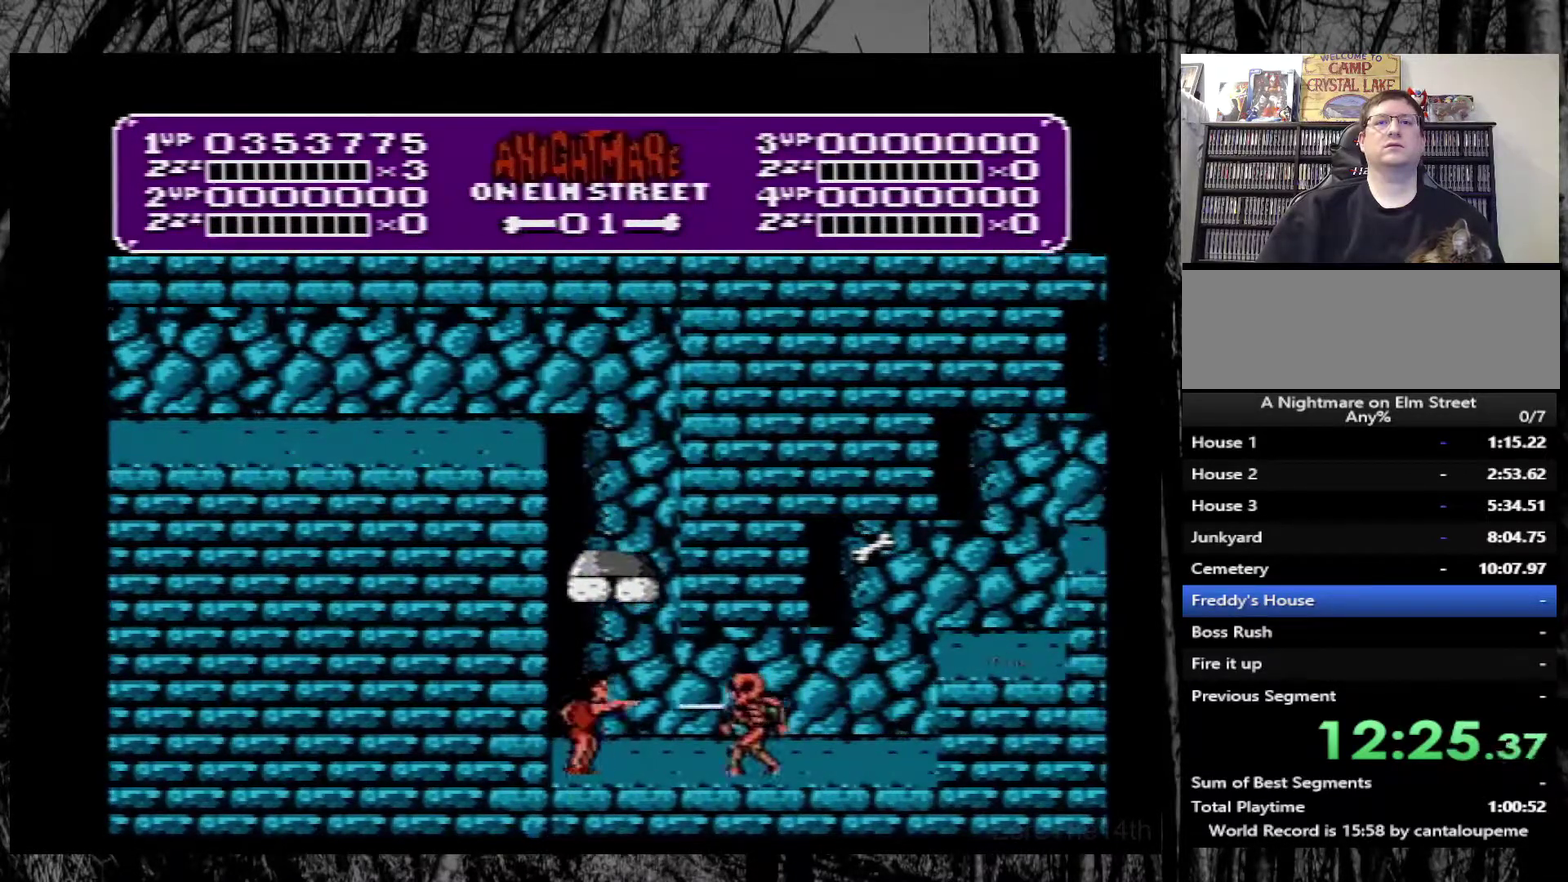
{"buttons": [], "events": [[17, "B", "up"], [100, "B", "down"], [167, "B", "up"], [250, "B", "down"], [317, "B", "up"], [400, "B", "down"], [467, "B", "up"]]}
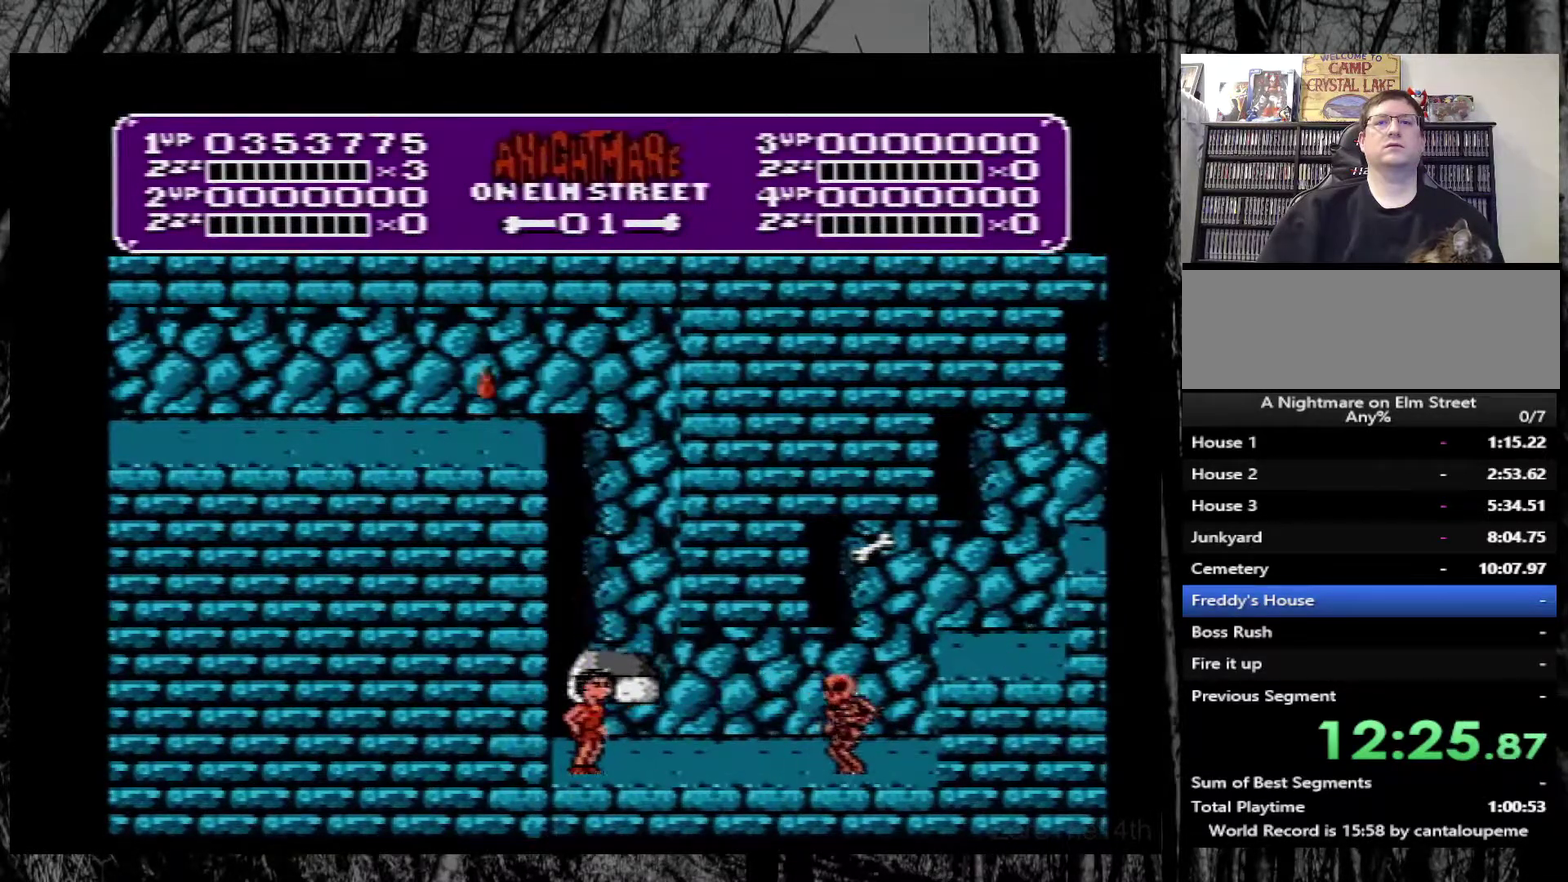
{"buttons": ["DPAD_RIGHT"], "events": [[33, "B", "down"], [117, "B", "up"], [167, "DPAD_RIGHT", "down"], [200, "B", "down"], [283, "B", "up"], [417, "B", "down"], [467, "B", "up"]]}
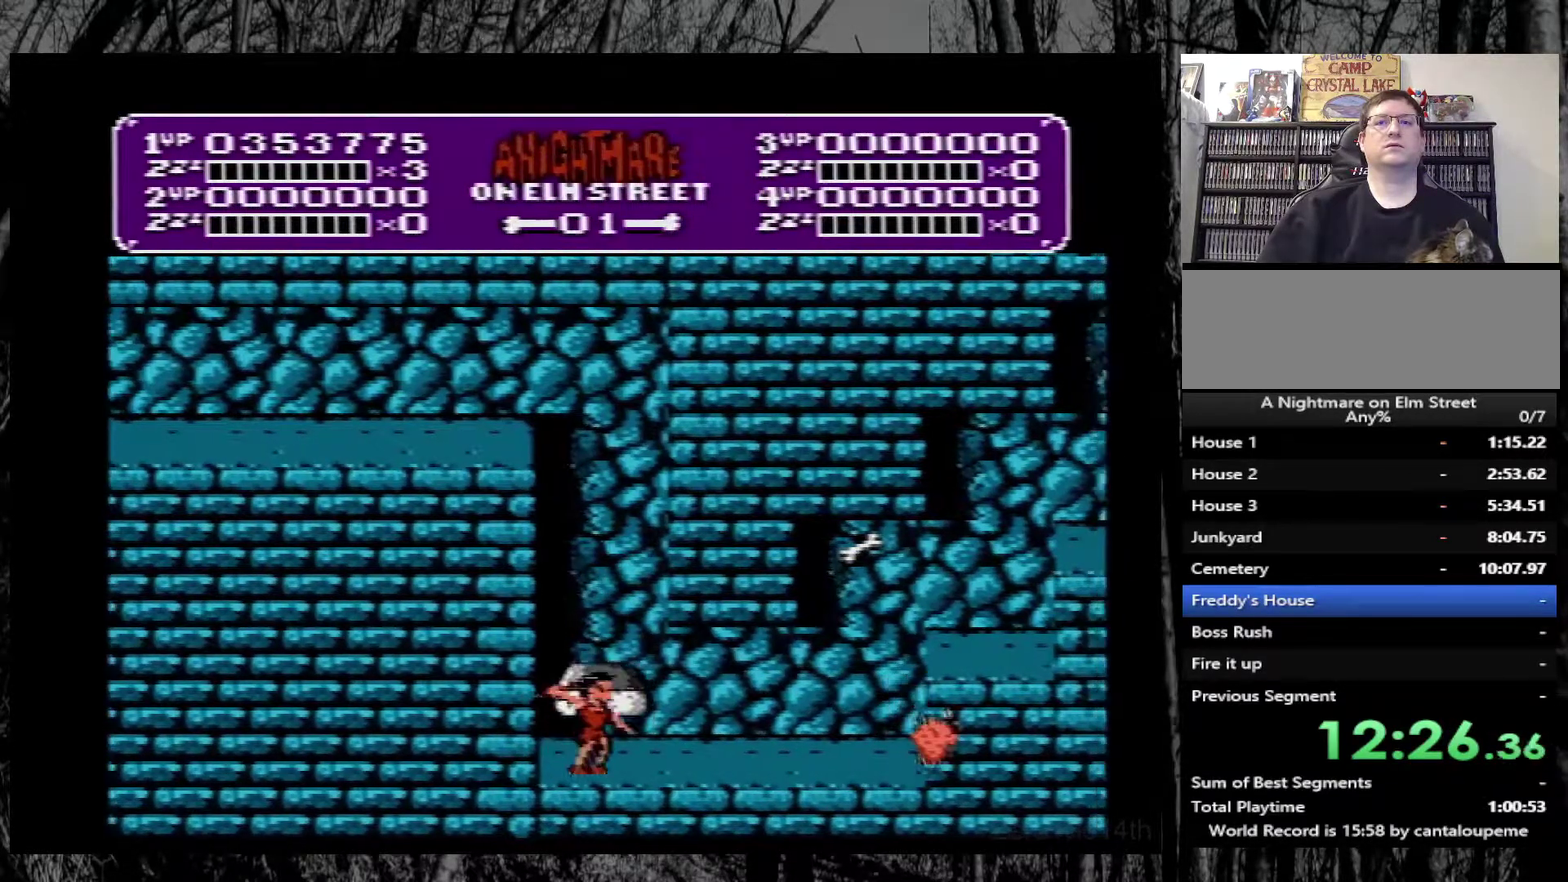
{"buttons": ["DPAD_RIGHT"], "events": []}
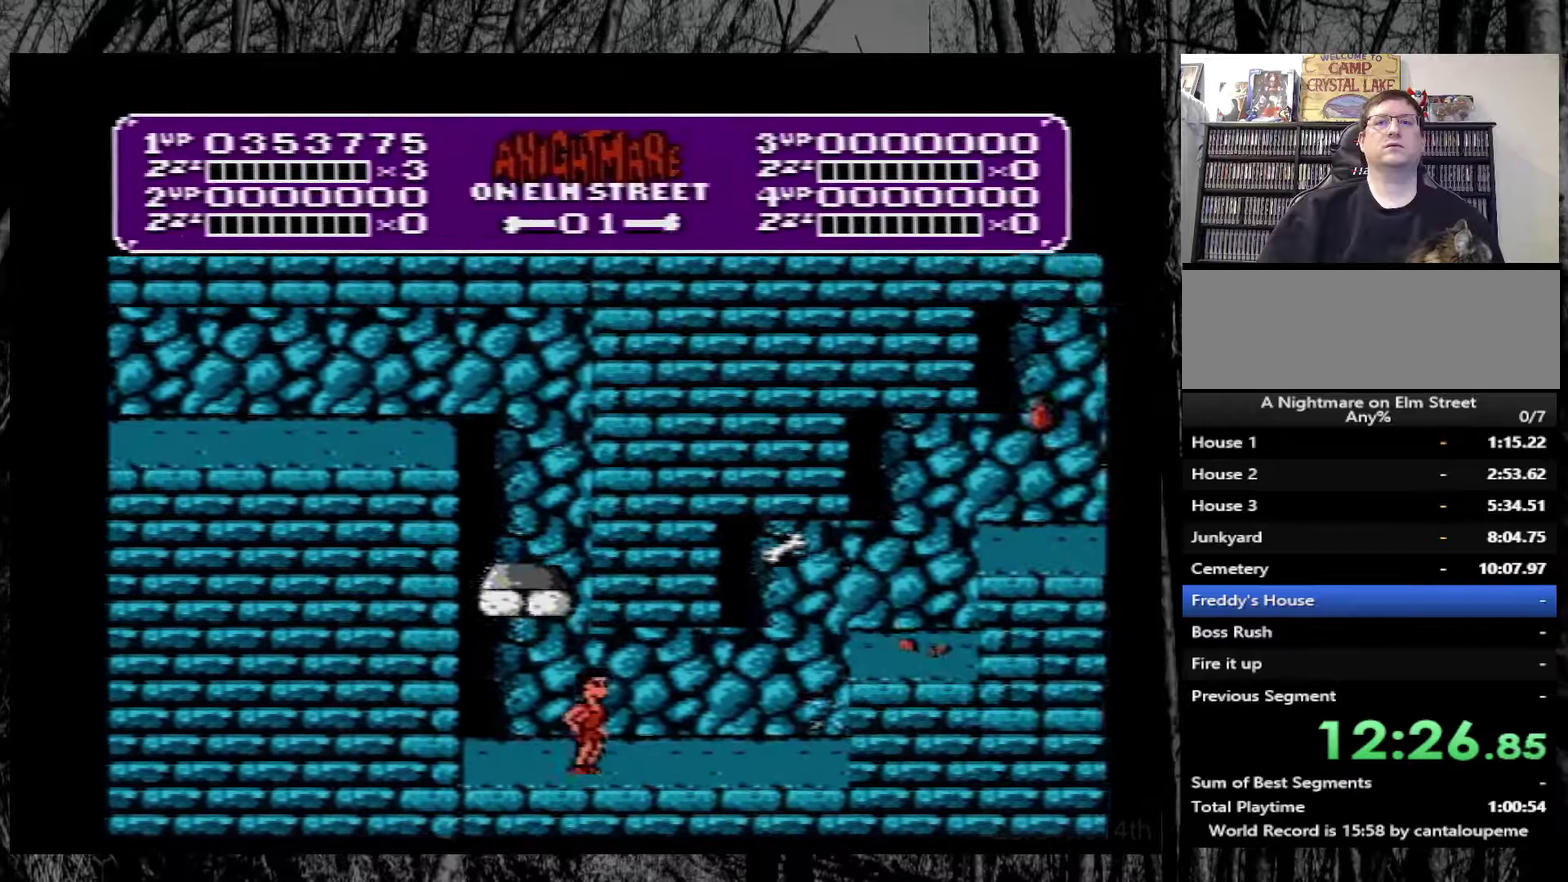
{"buttons": ["A", "DPAD_LEFT"], "events": [[383, "A", "down"], [433, "DPAD_RIGHT", "up"], [500, "DPAD_LEFT", "down"]]}
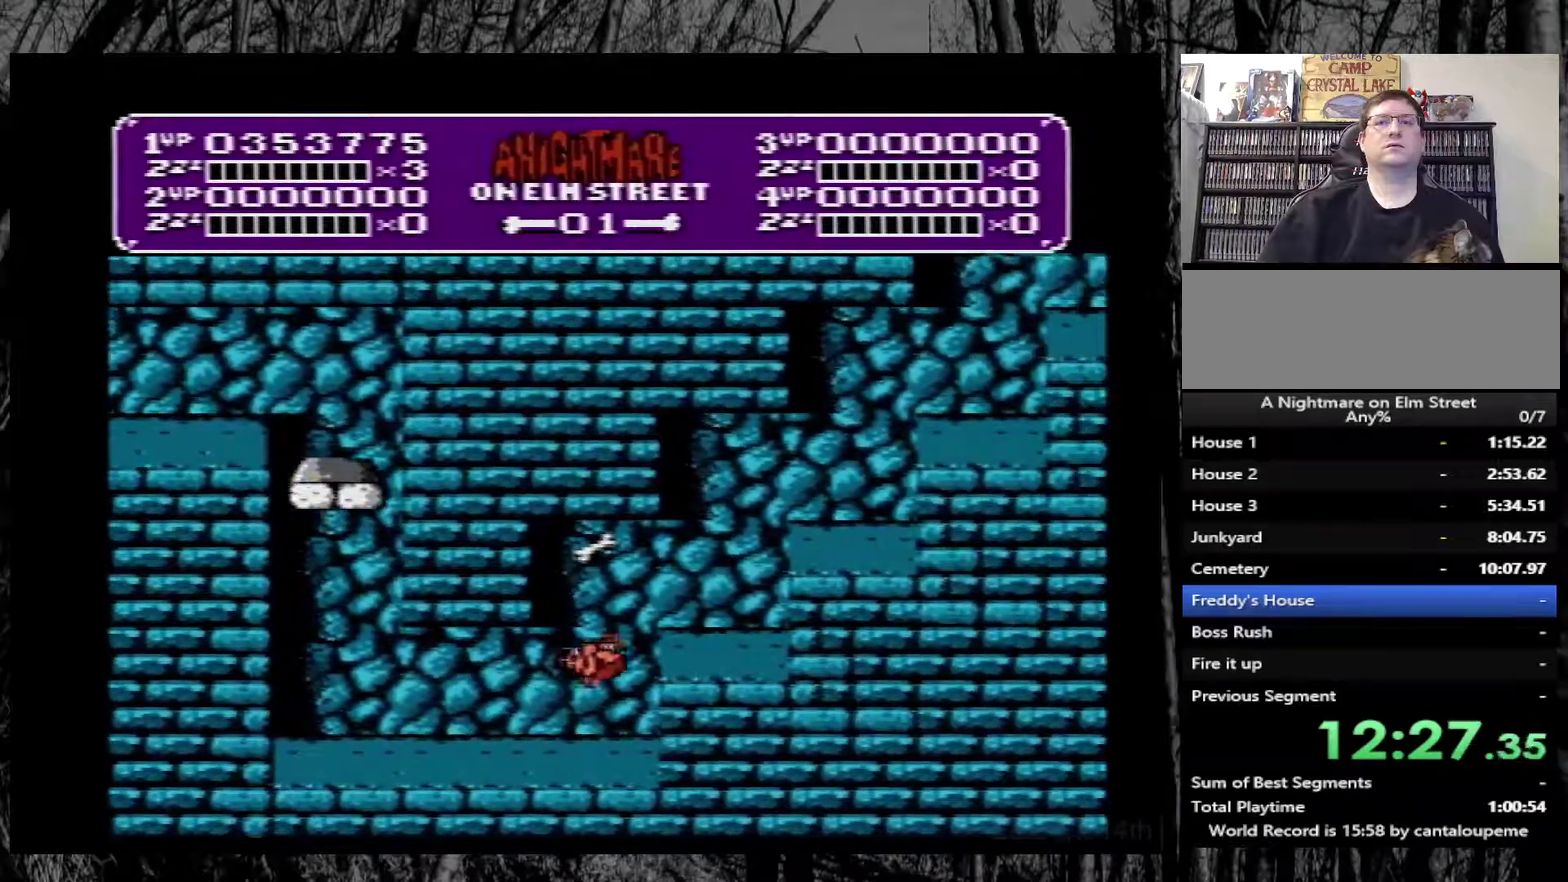
{"buttons": ["A", "DPAD_LEFT"], "events": [[133, "DPAD_LEFT", "up"], [200, "DPAD_RIGHT", "down"], [417, "DPAD_RIGHT", "up"], [500, "DPAD_LEFT", "down"]]}
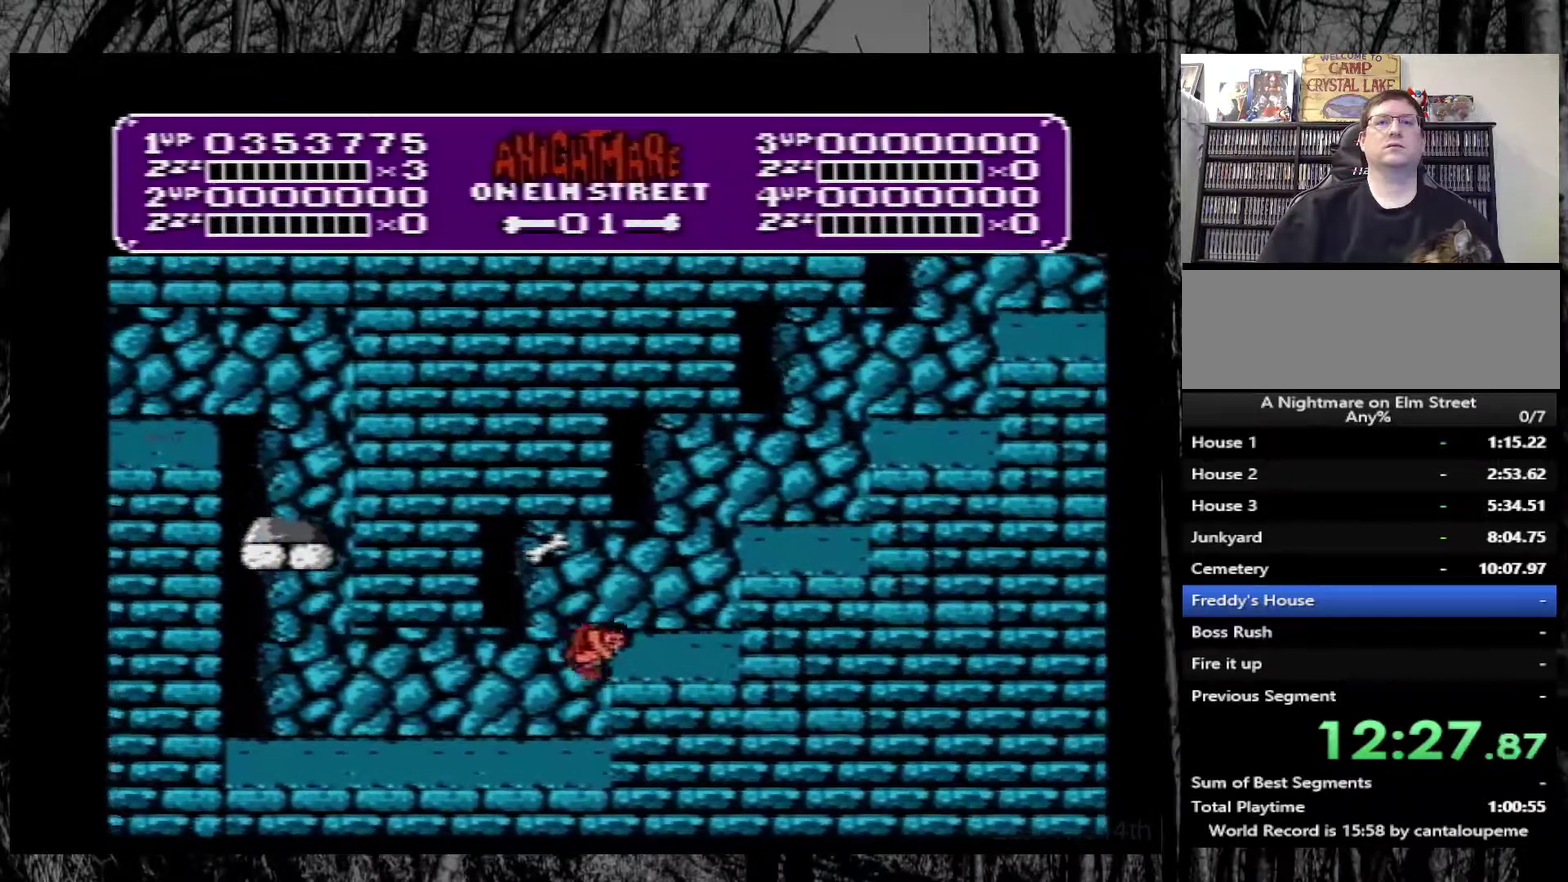
{"buttons": ["A"], "events": [[50, "A", "up"], [133, "DPAD_LEFT", "up"], [267, "A", "down"]]}
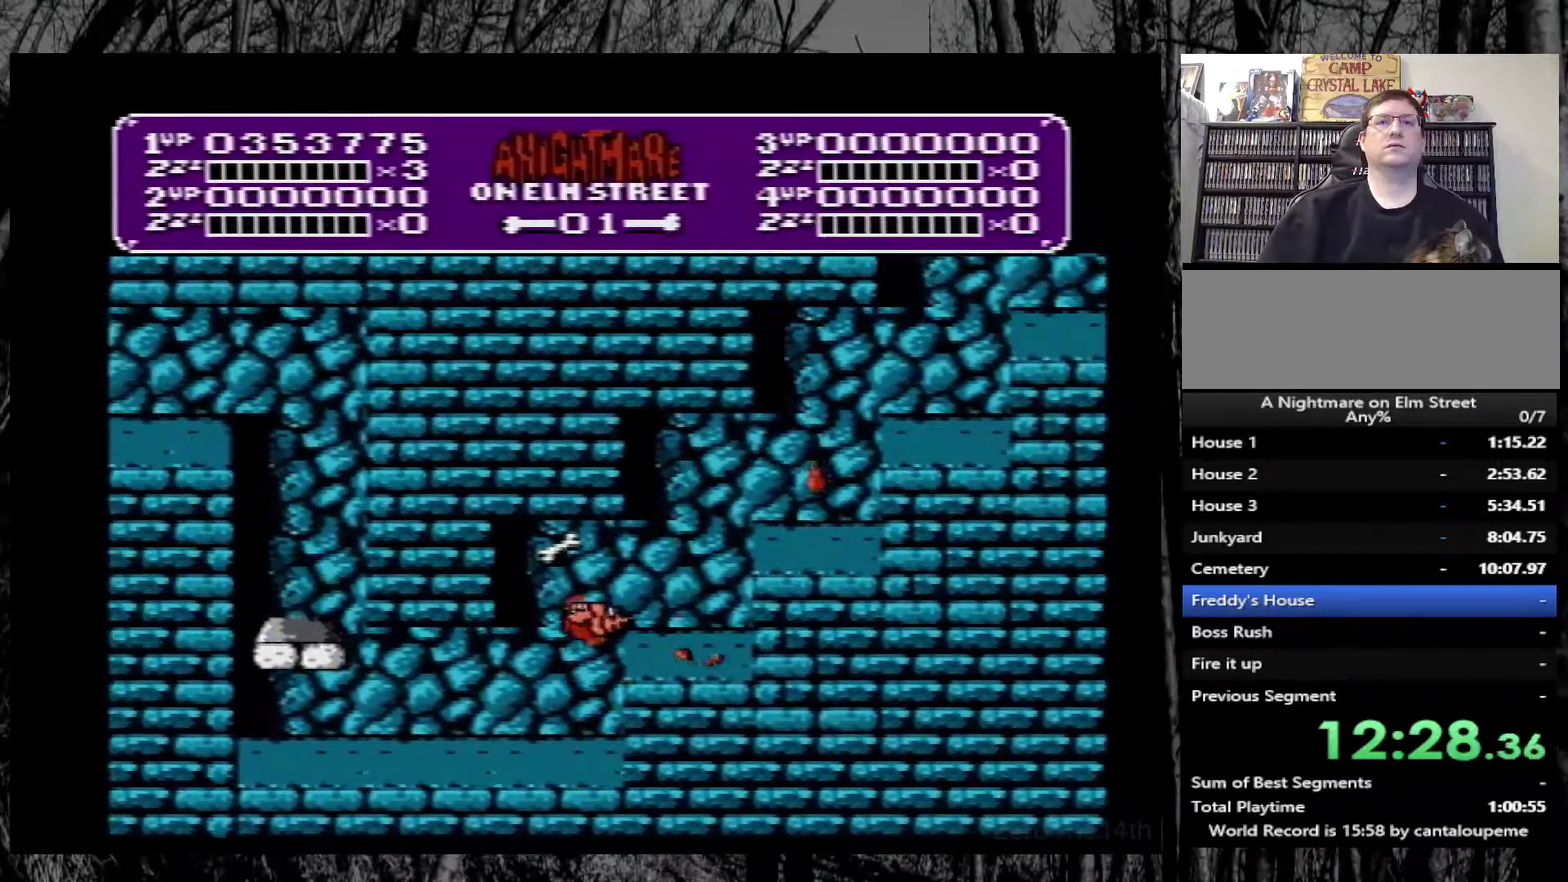
{"buttons": ["DPAD_LEFT"], "events": [[217, "DPAD_RIGHT", "down"], [433, "A", "up"], [433, "DPAD_RIGHT", "up"], [467, "DPAD_LEFT", "down"]]}
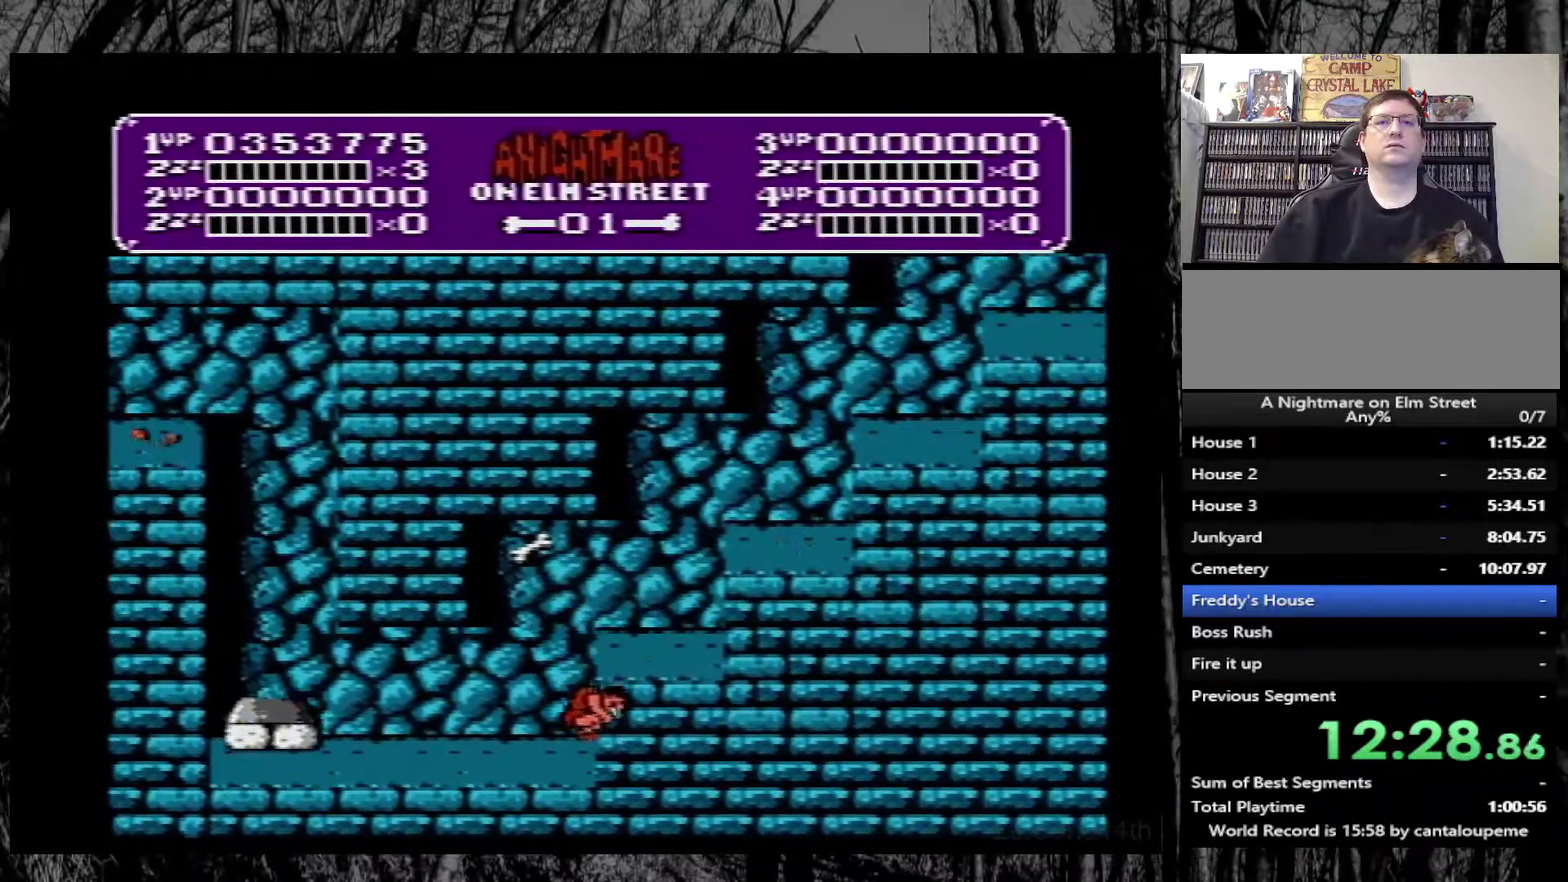
{"buttons": ["A"], "events": [[167, "DPAD_LEFT", "up"], [183, "A", "down"], [400, "DPAD_RIGHT", "down"], [450, "DPAD_RIGHT", "up"]]}
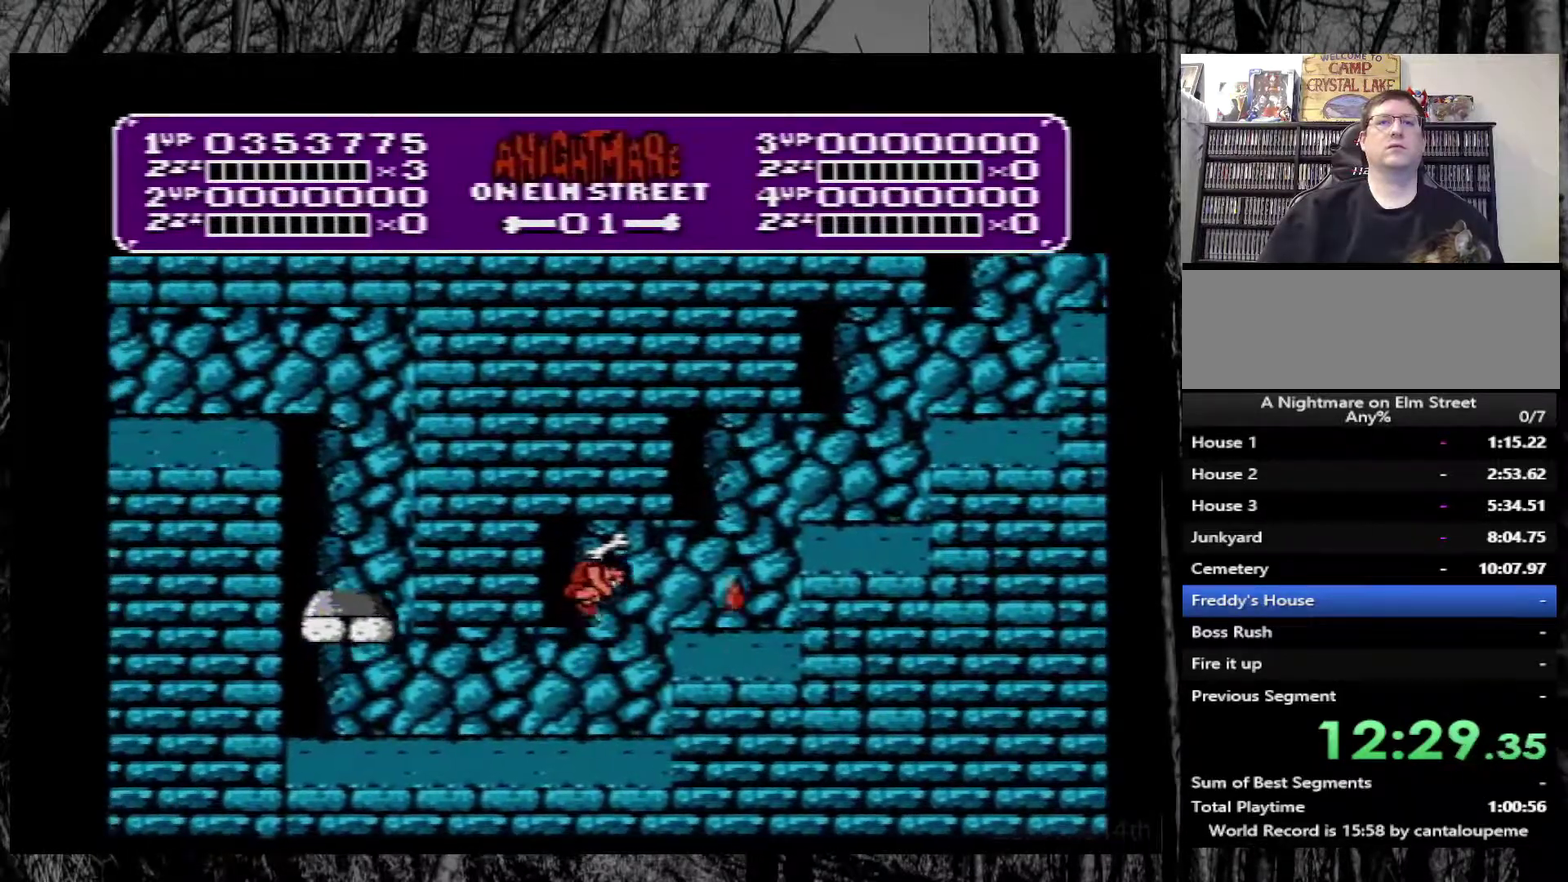
{"buttons": [], "events": [[383, "A", "up"], [400, "DPAD_RIGHT", "down"], [467, "DPAD_RIGHT", "up"]]}
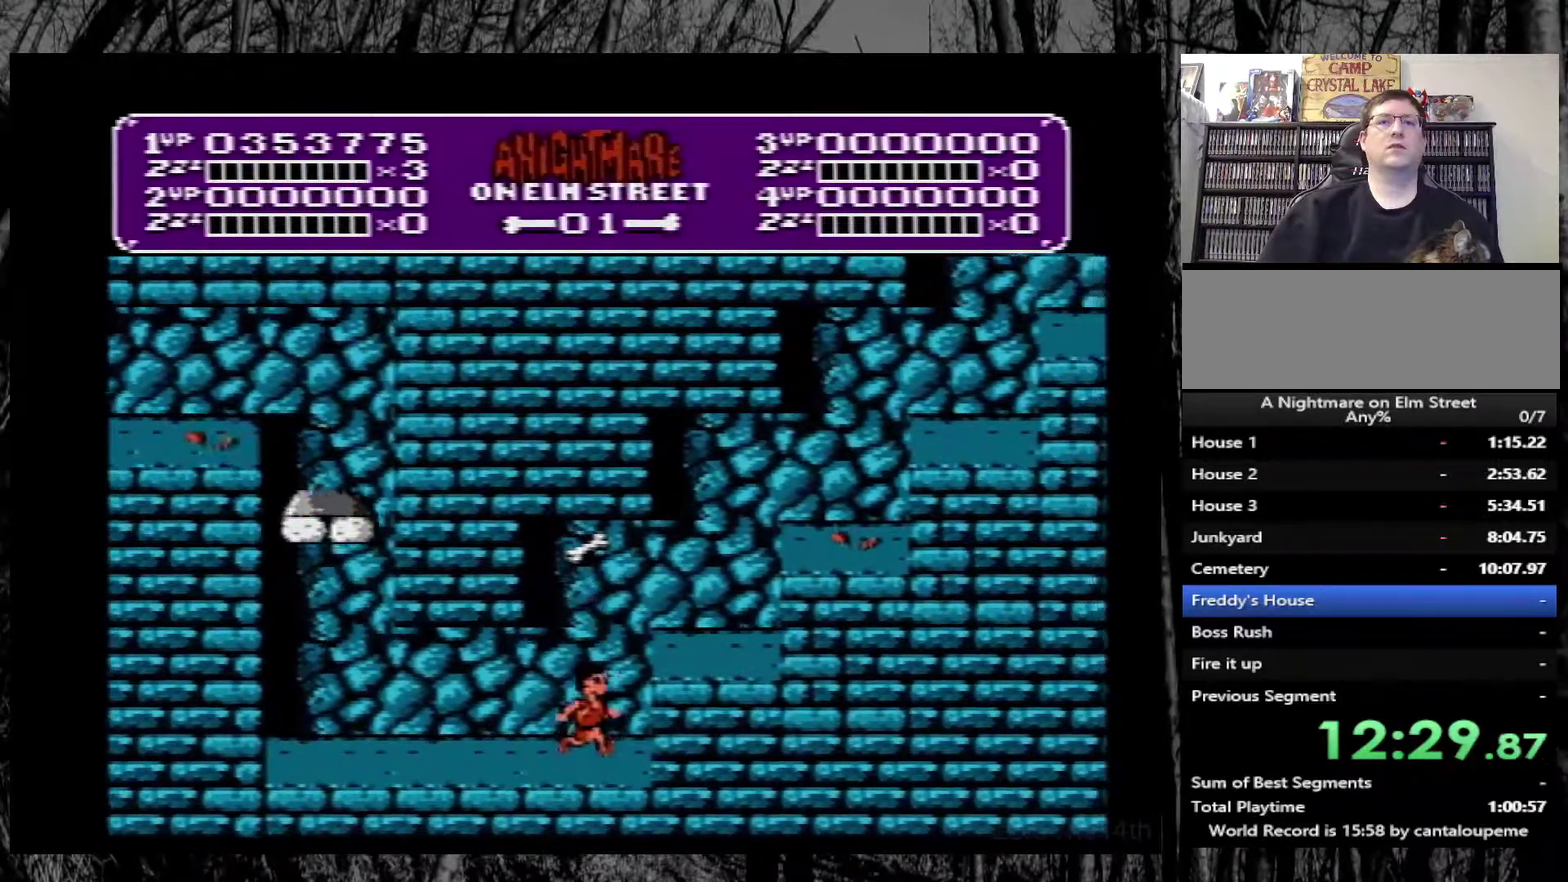
{"buttons": ["A"], "events": [[67, "A", "down"]]}
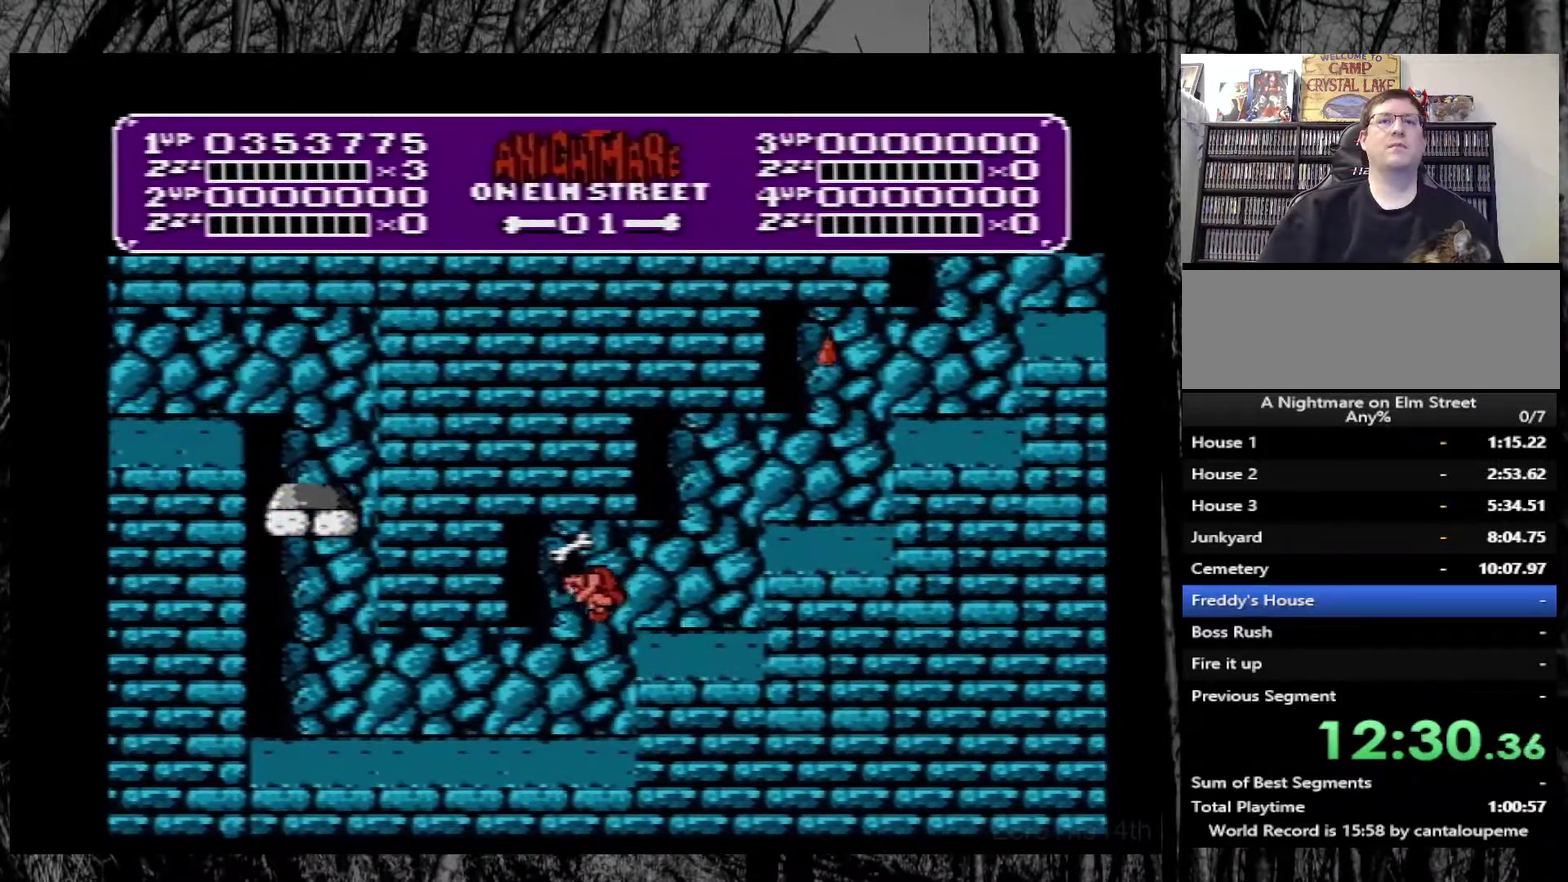
{"buttons": ["SELECT"], "events": [[100, "DPAD_LEFT", "down"], [167, "DPAD_LEFT", "up"], [217, "A", "up"], [283, "DPAD_RIGHT", "down"], [350, "DPAD_RIGHT", "up"], [450, "SELECT", "down"]]}
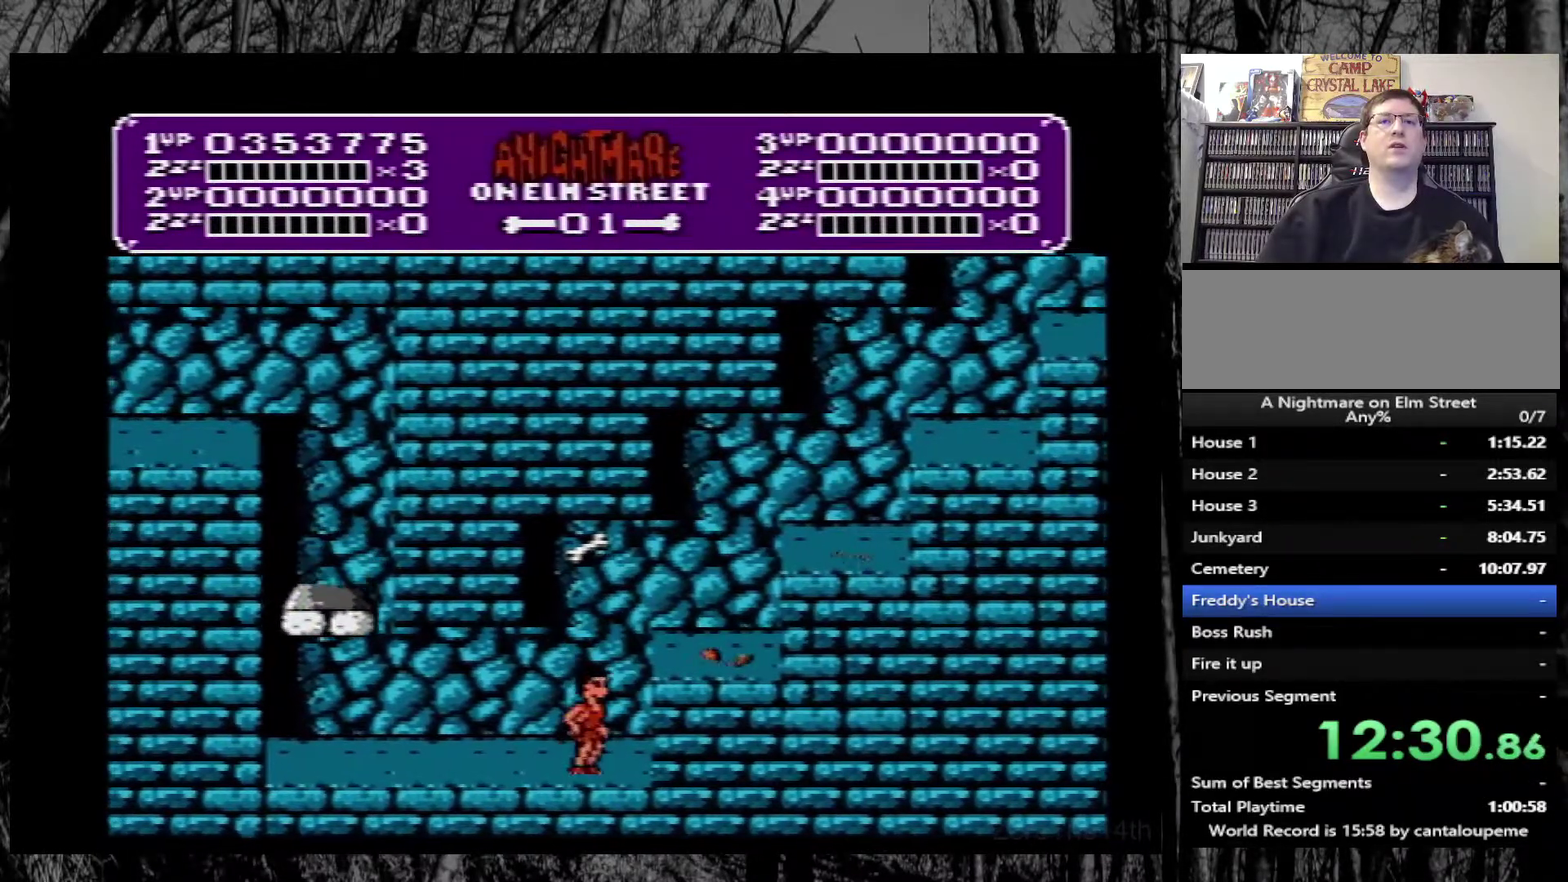
{"buttons": ["A"], "events": [[150, "SELECT", "up"], [367, "A", "down"]]}
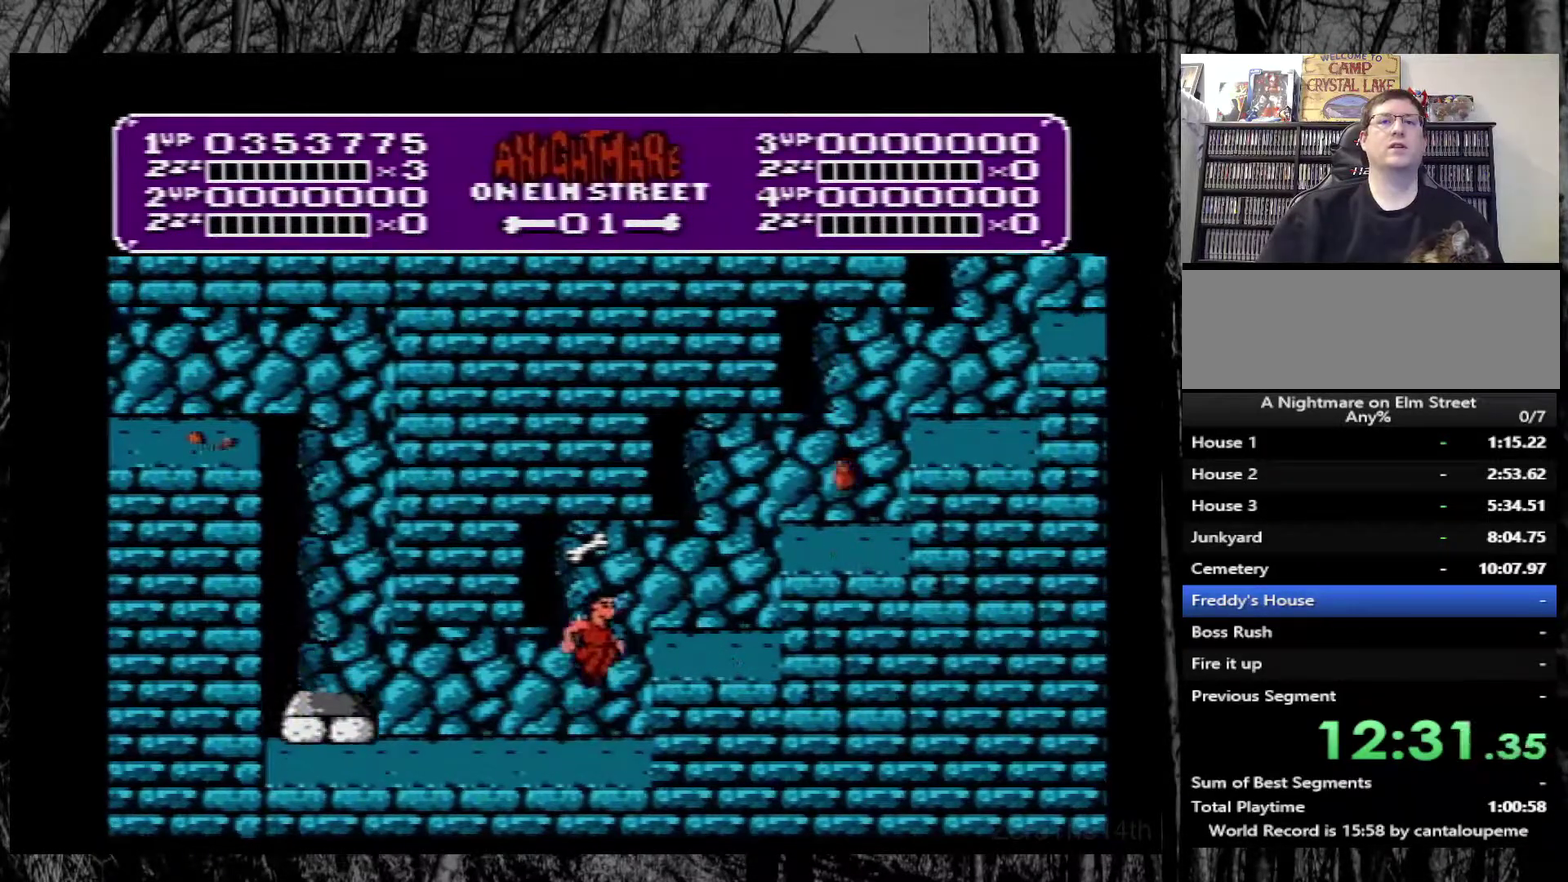
{"buttons": ["A", "DPAD_RIGHT"], "events": [[433, "DPAD_RIGHT", "down"]]}
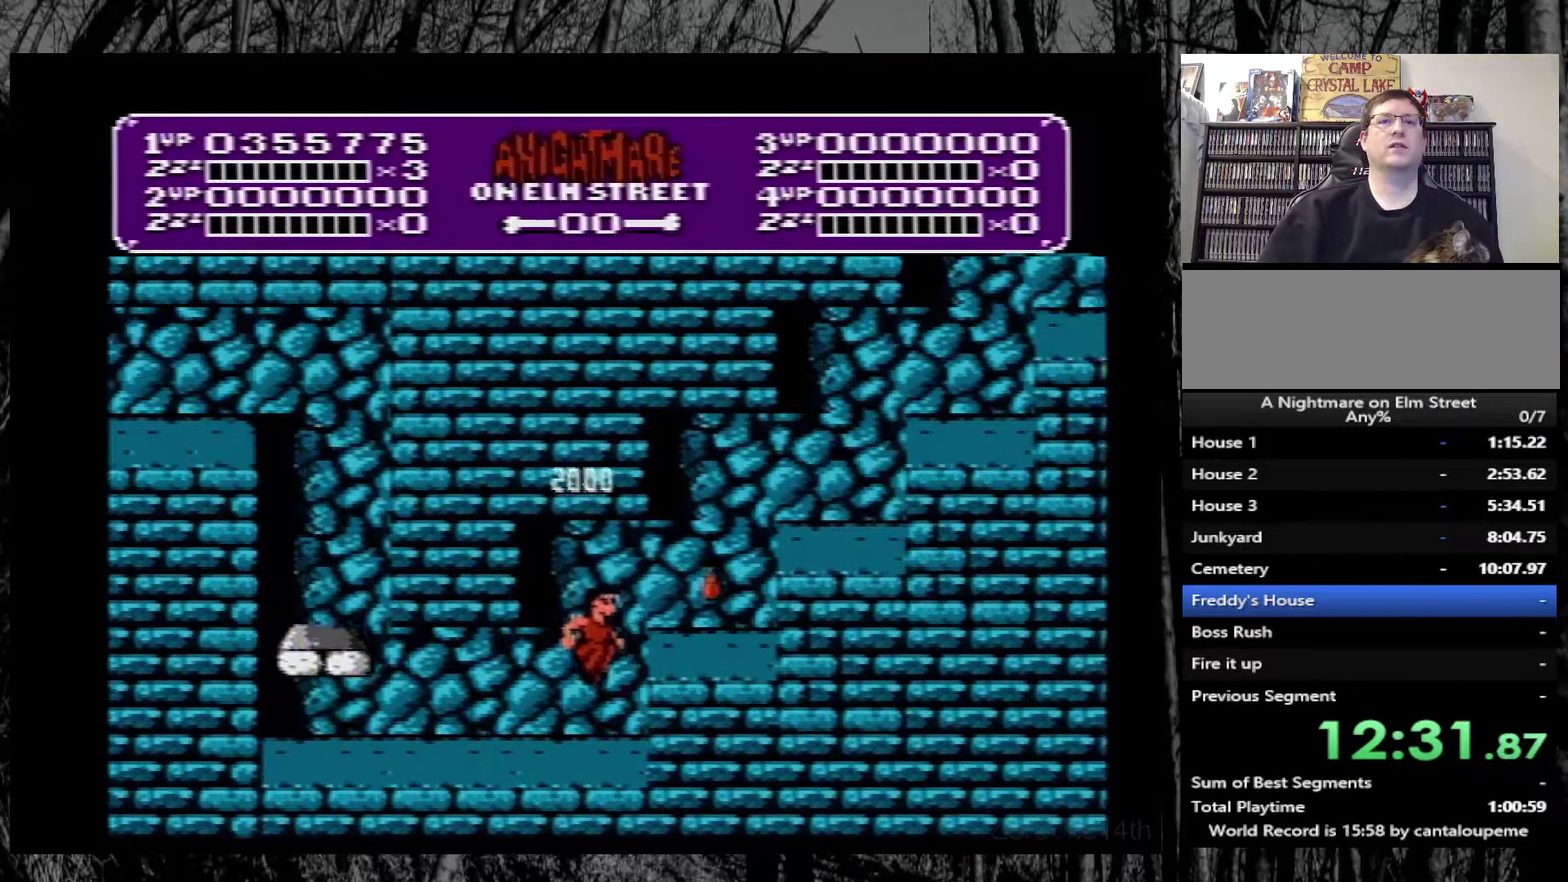
{"buttons": ["DPAD_RIGHT"], "events": [[50, "A", "up"], [50, "DPAD_RIGHT", "up"], [267, "A", "down"], [283, "DPAD_RIGHT", "down"], [483, "A", "up"]]}
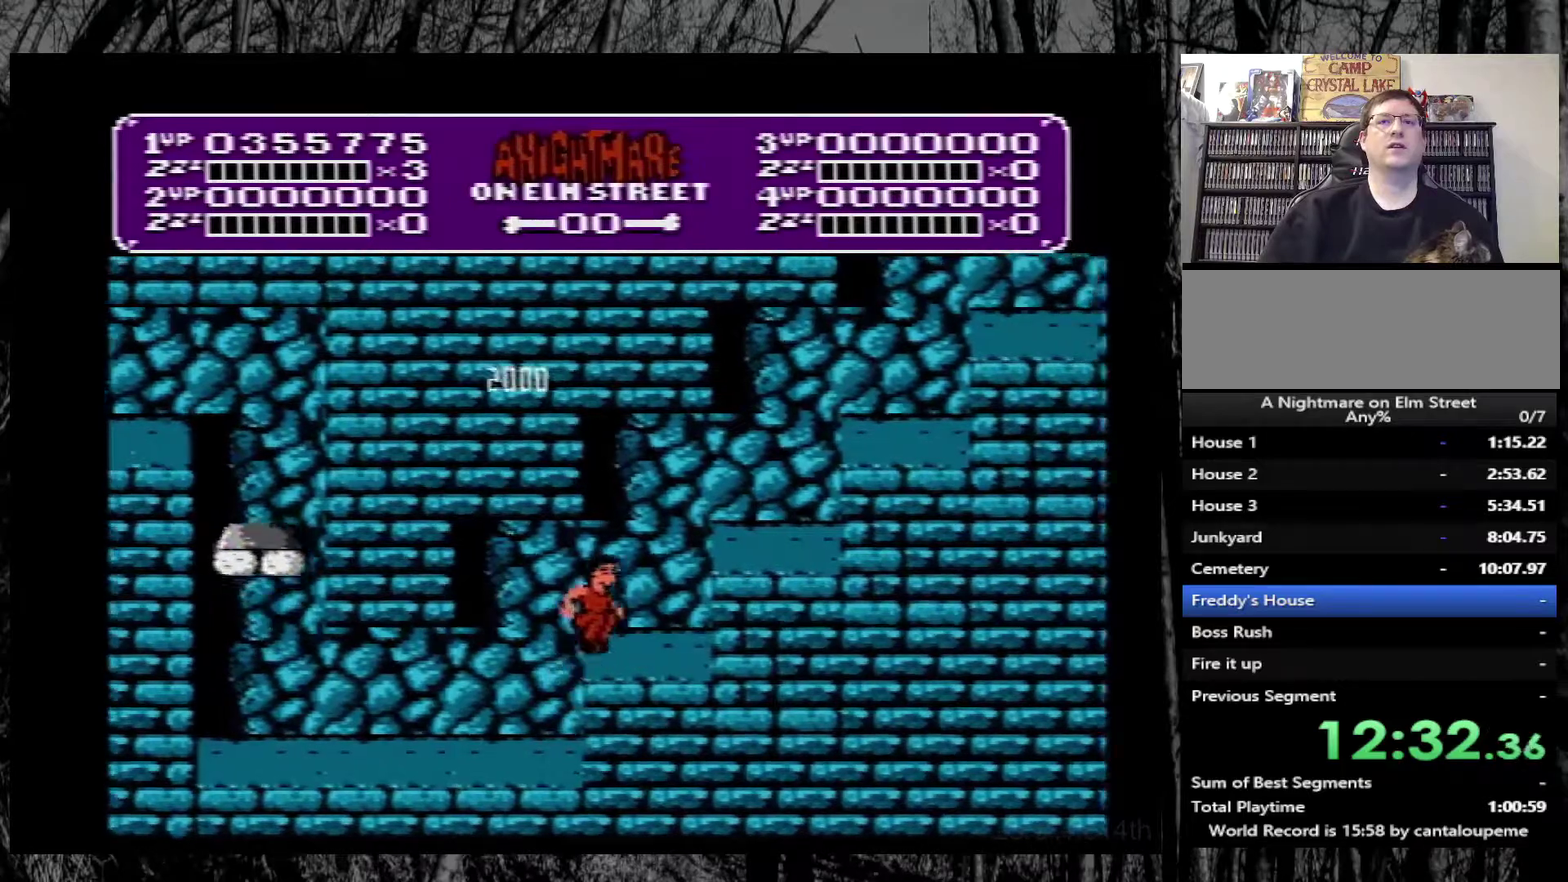
{"buttons": ["DPAD_RIGHT"], "events": []}
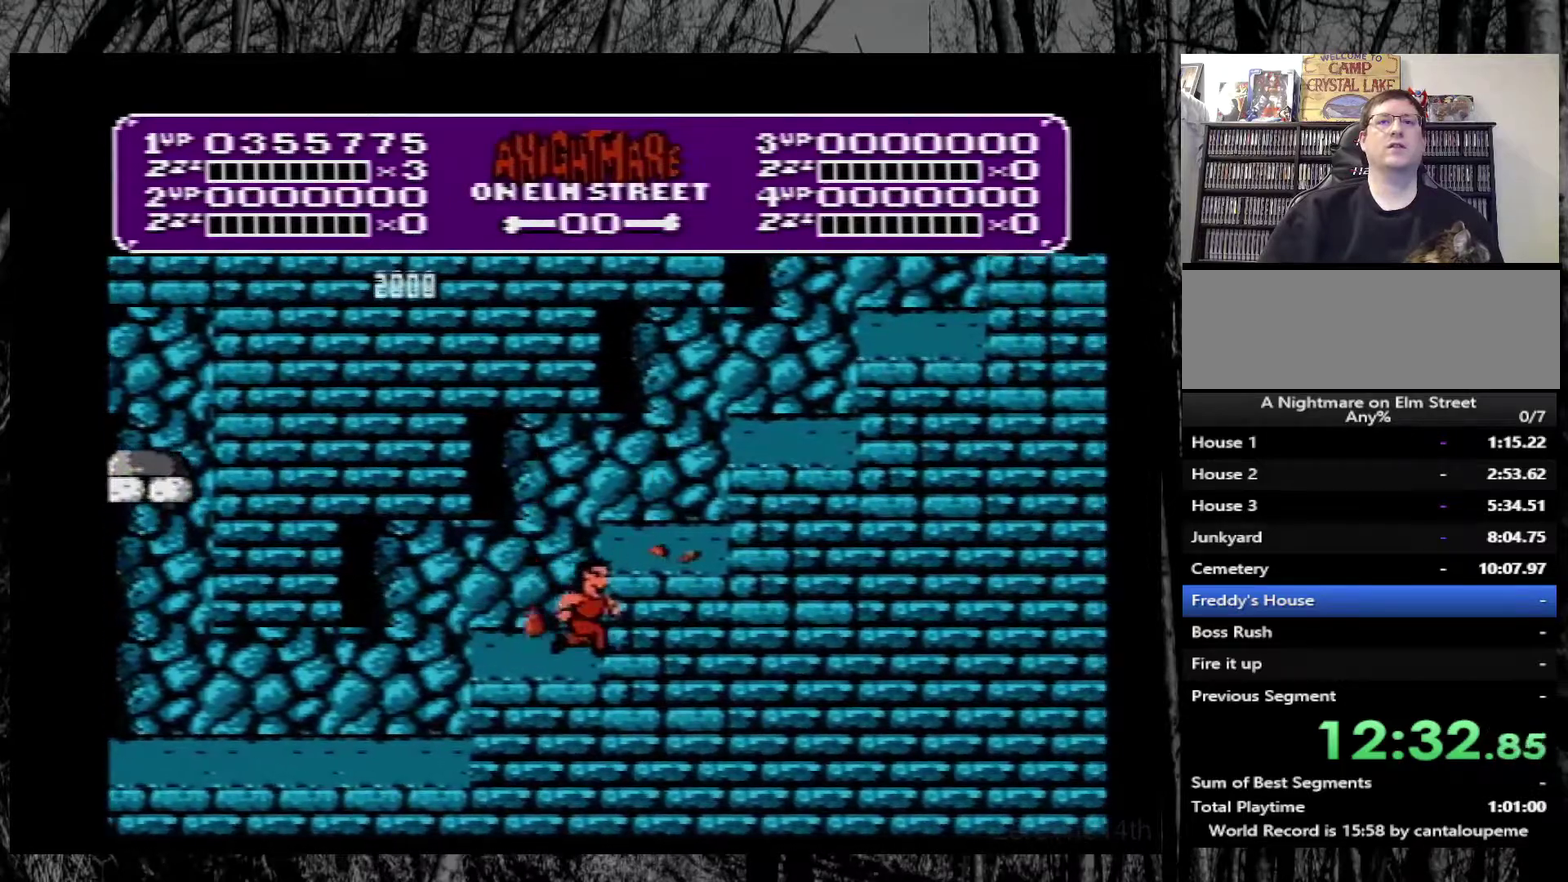
{"buttons": ["DPAD_RIGHT"], "events": [[17, "A", "down"], [350, "A", "up"]]}
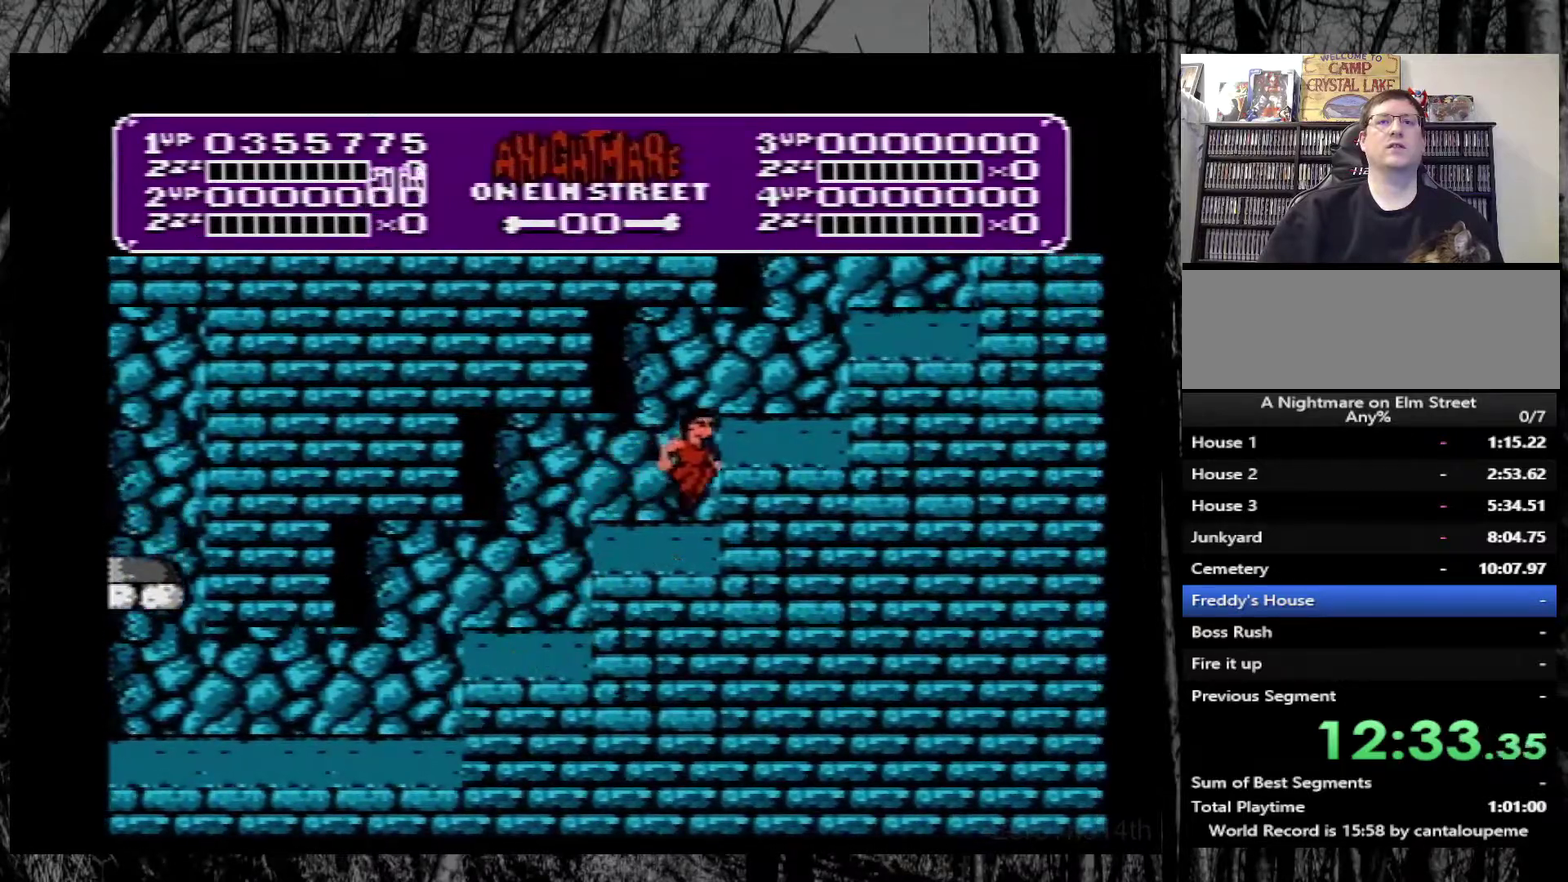
{"buttons": ["A", "DPAD_RIGHT"], "events": [[283, "A", "down"]]}
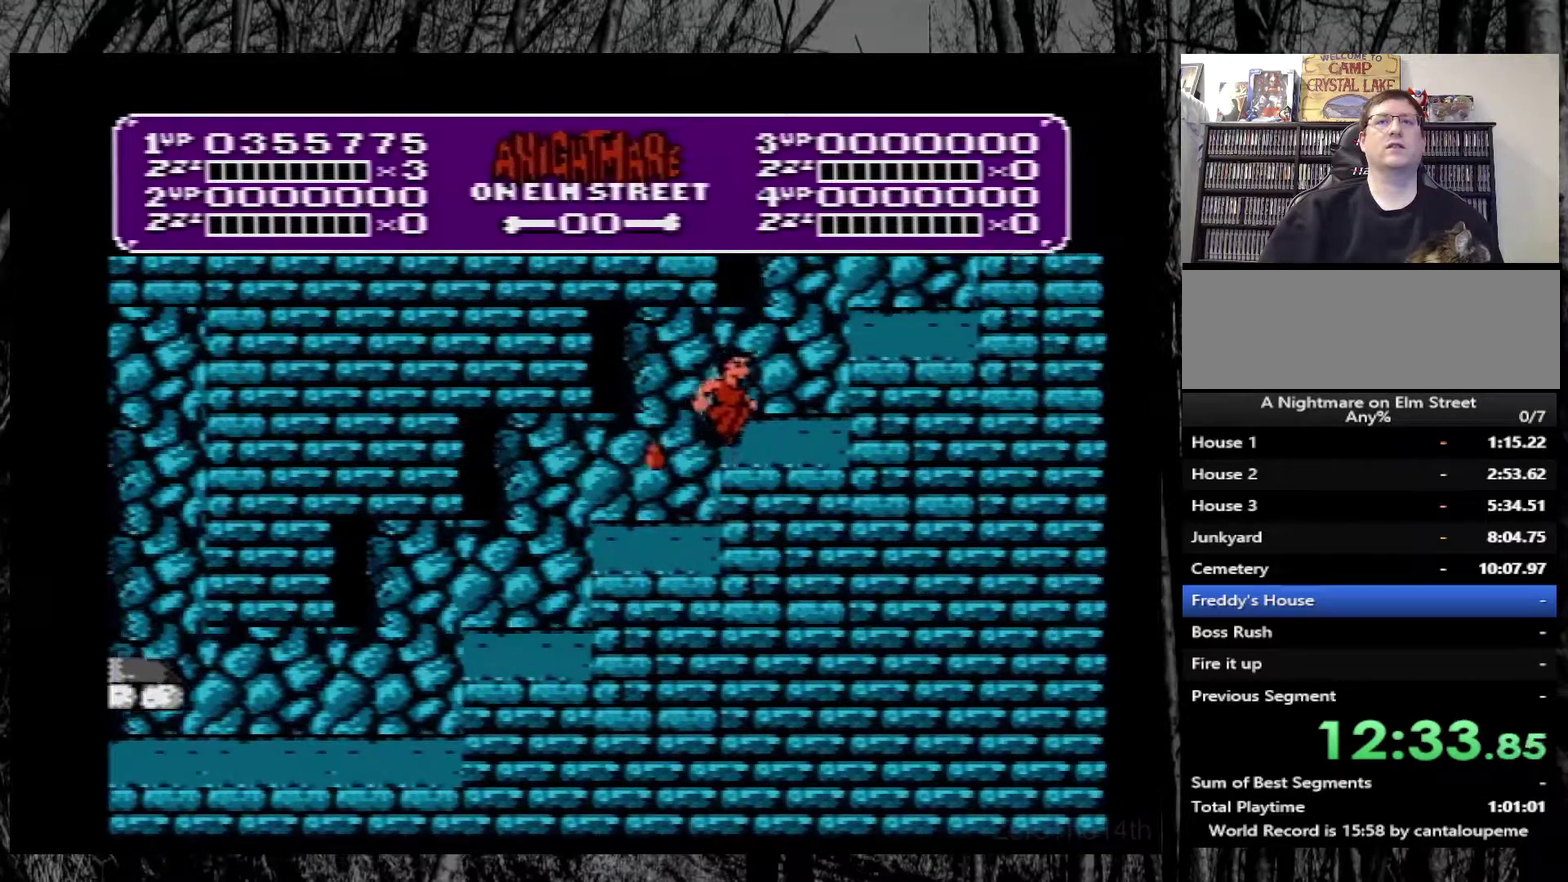
{"buttons": ["A"], "events": [[17, "A", "up"], [150, "DPAD_RIGHT", "up"], [483, "A", "down"]]}
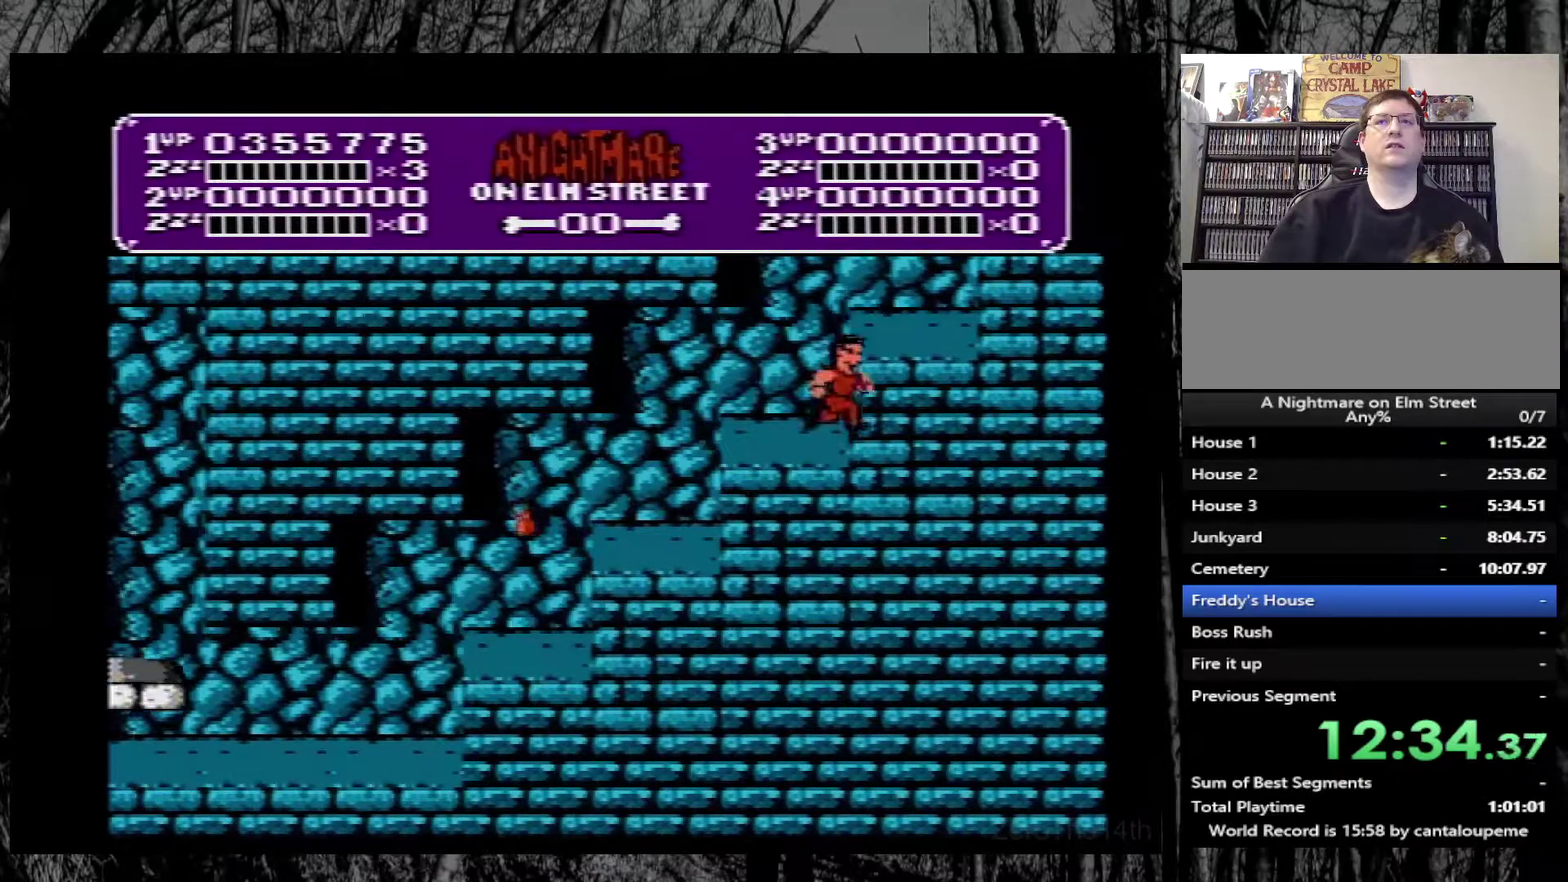
{"buttons": ["DPAD_LEFT"], "events": [[50, "DPAD_RIGHT", "down"], [117, "A", "up"], [217, "DPAD_RIGHT", "up"], [467, "DPAD_LEFT", "down"]]}
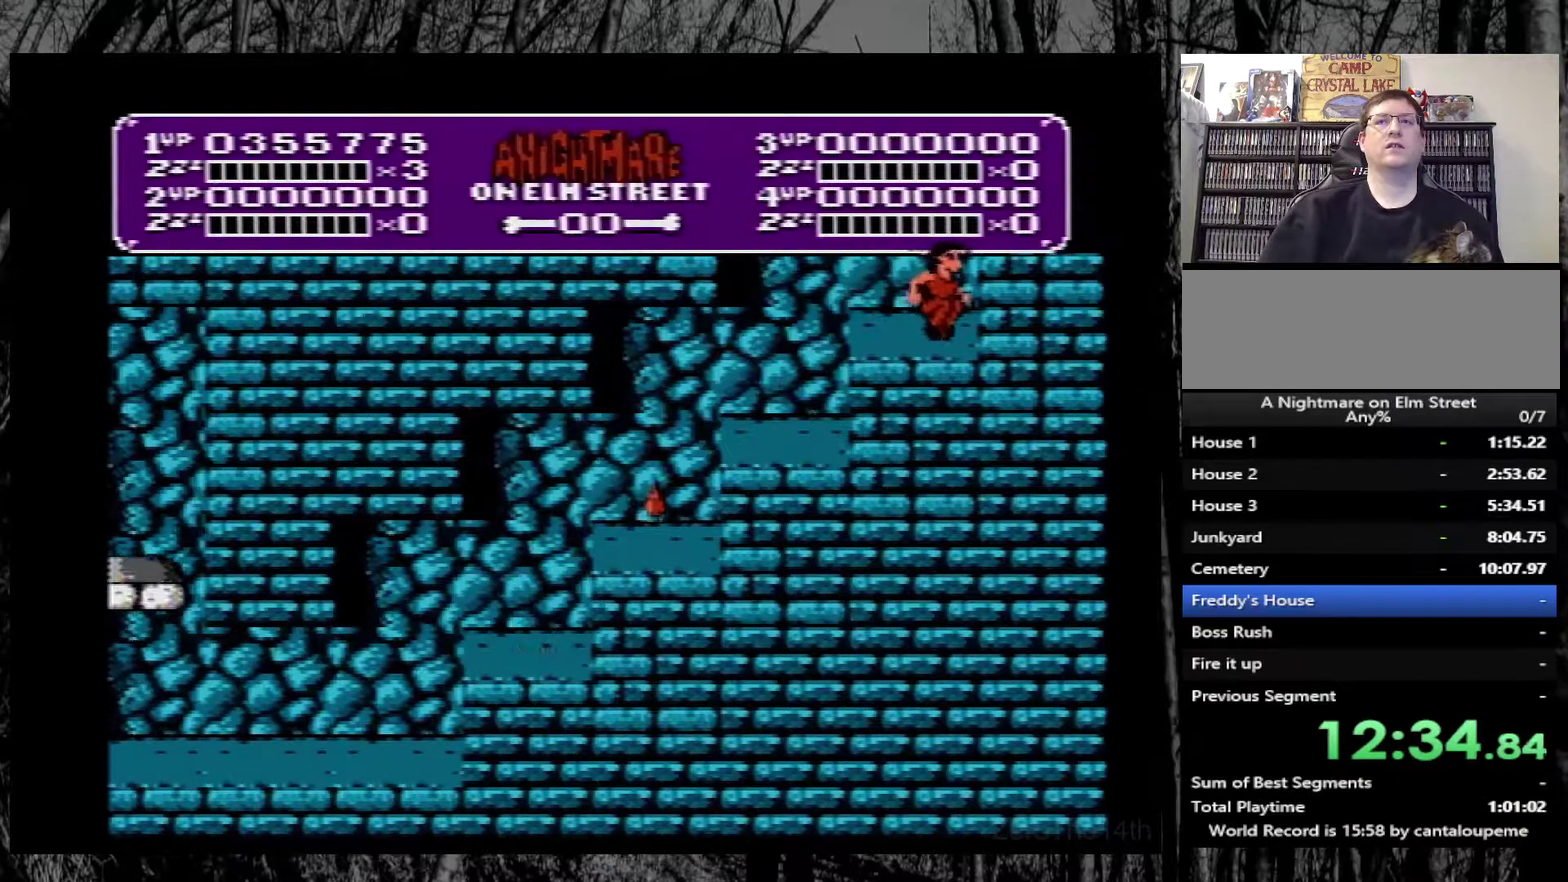
{"buttons": ["A", "DPAD_LEFT"], "events": [[200, "A", "down"]]}
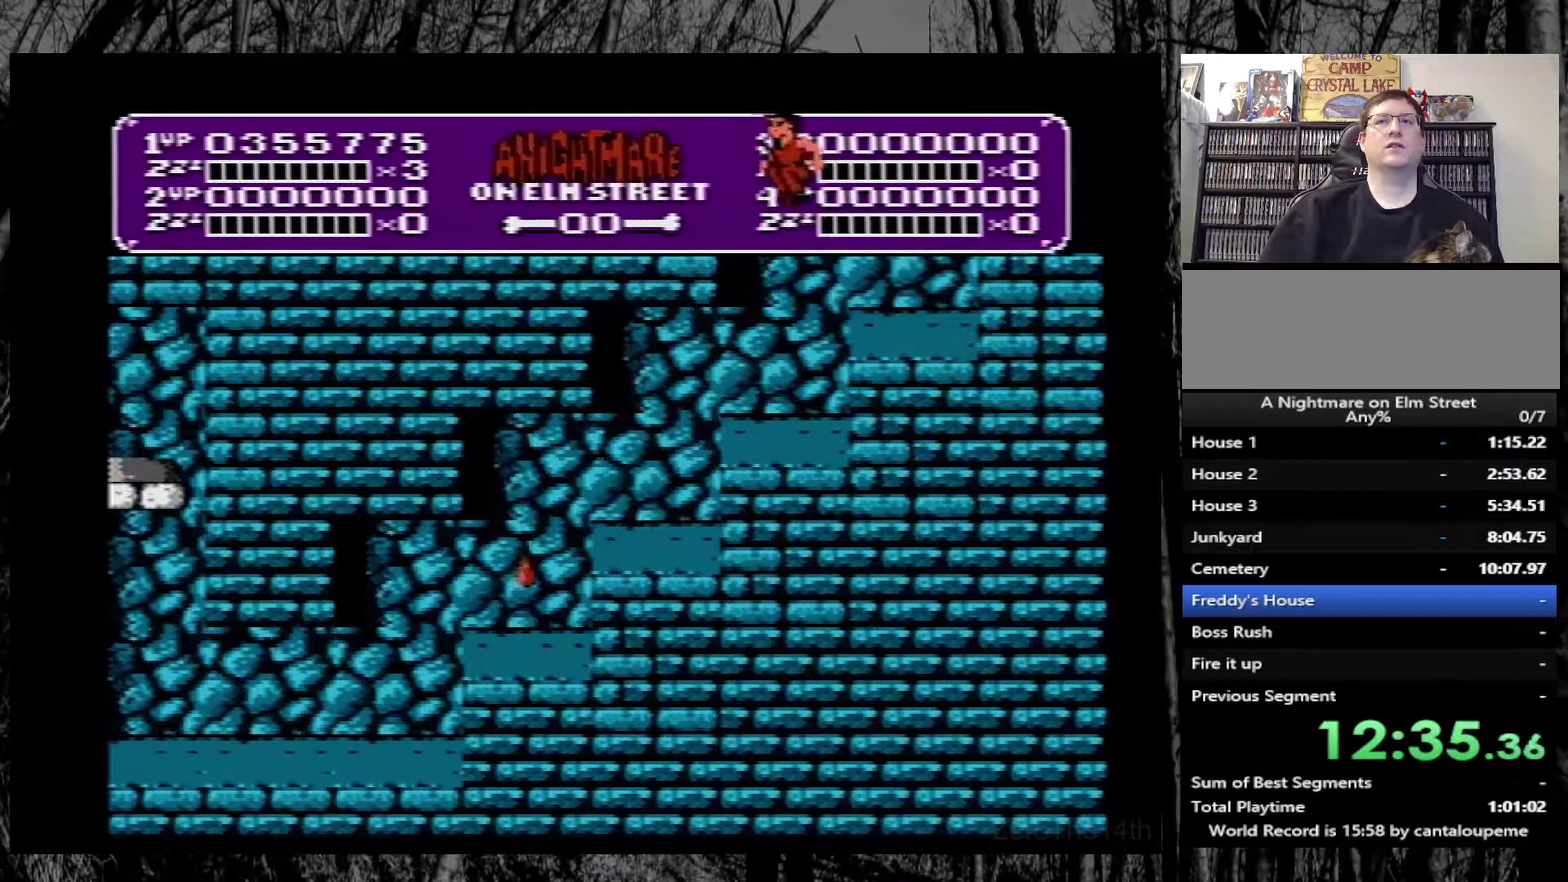
{"buttons": ["A"], "events": [[417, "DPAD_LEFT", "up"]]}